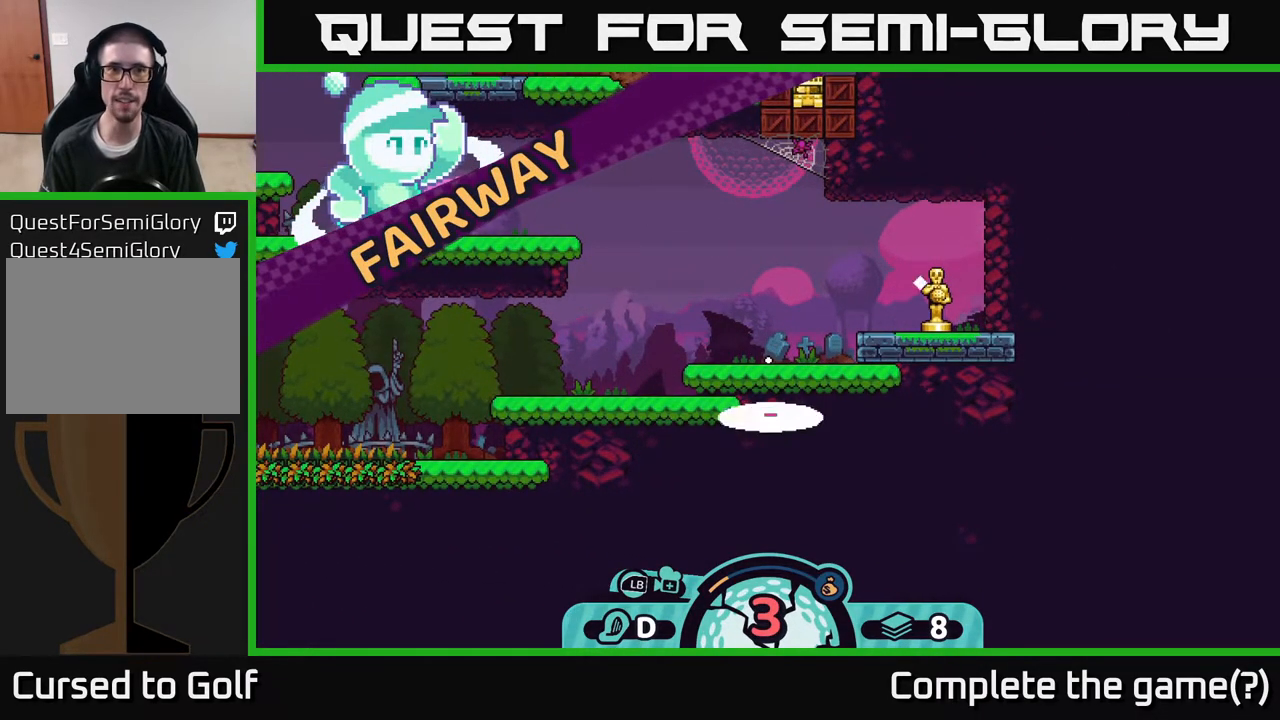
Gameplay with a controller (Xbox layout); each line is a JSON object with the inputs held at the frame after it. "events" lists button and stick changes between this image and that frame as [ms after this image, input, new state], when the widget could be followed in between.
{"buttons": [], "left_stick": "center", "right_stick": "center", "events": []}
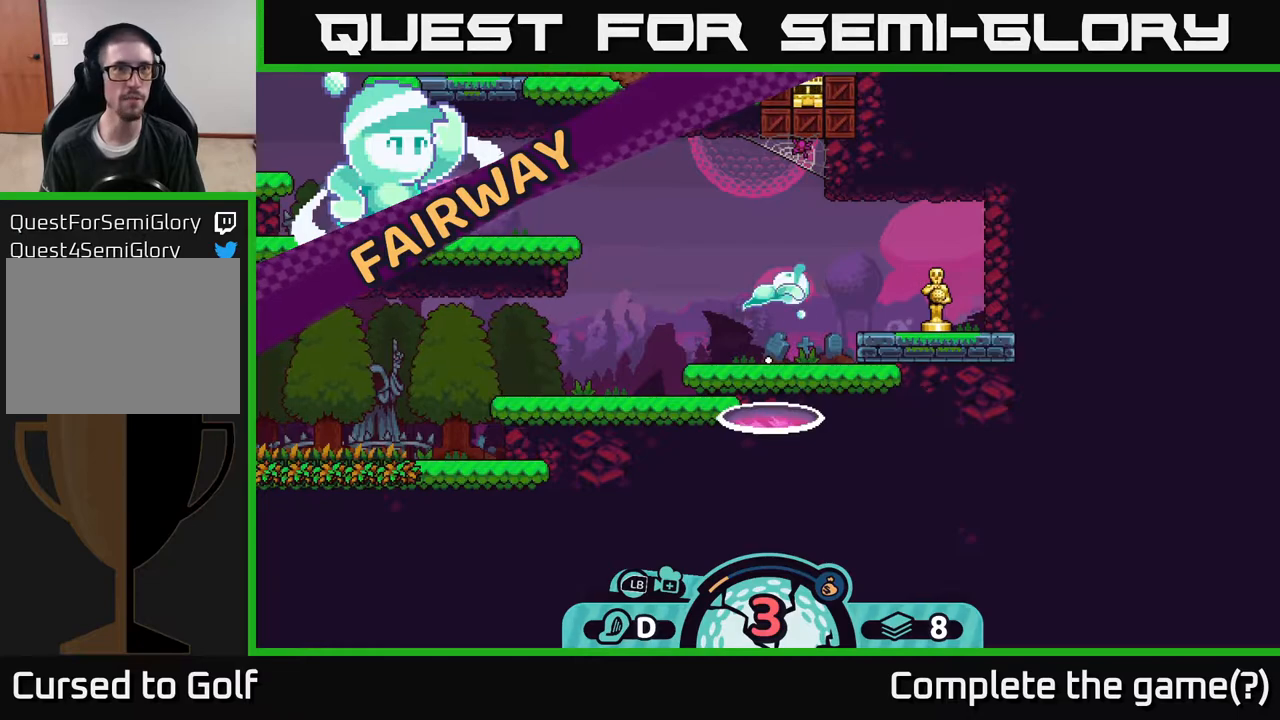
{"buttons": [], "left_stick": "center", "right_stick": "center", "events": []}
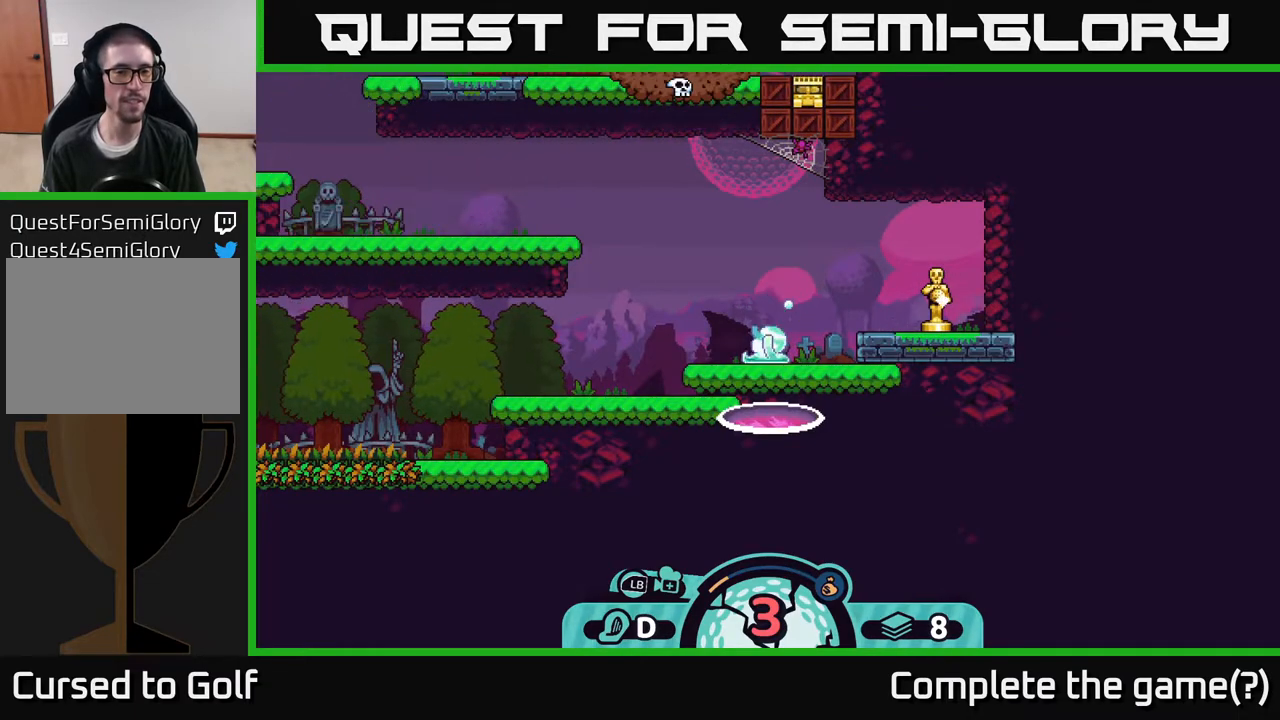
{"buttons": [], "left_stick": "center", "right_stick": "center", "events": []}
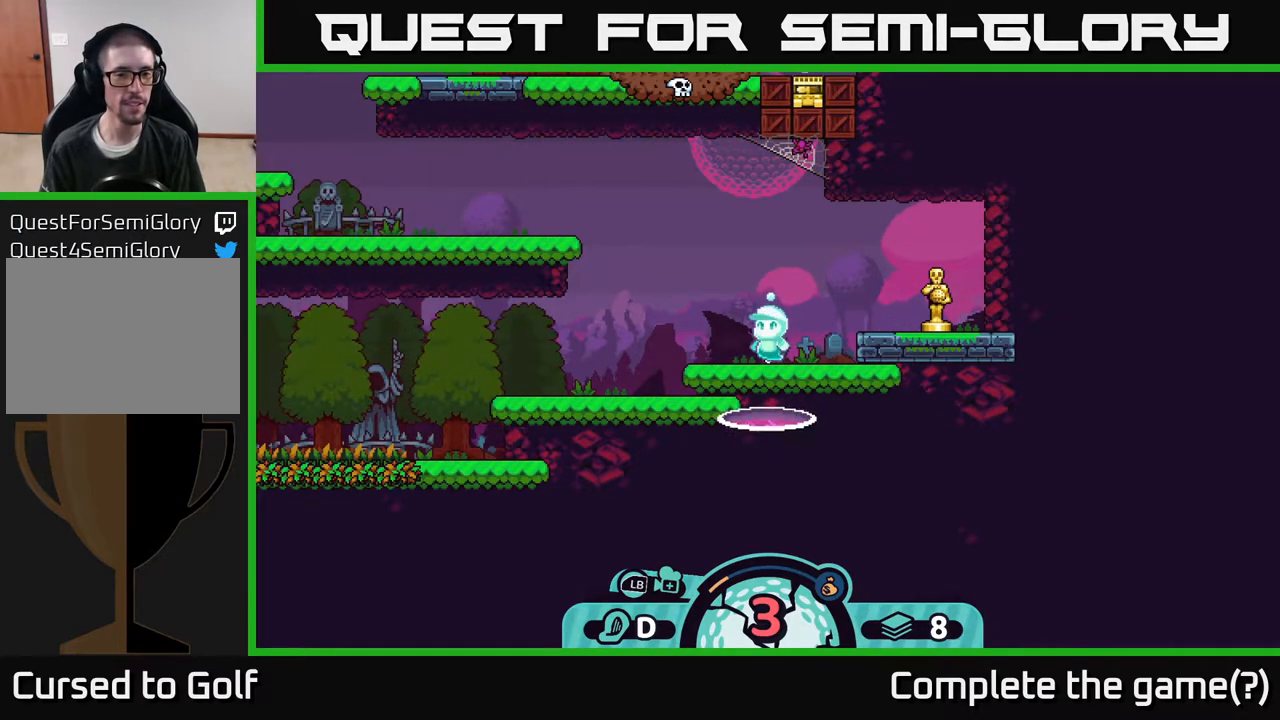
{"buttons": [], "left_stick": "center", "right_stick": "center", "events": []}
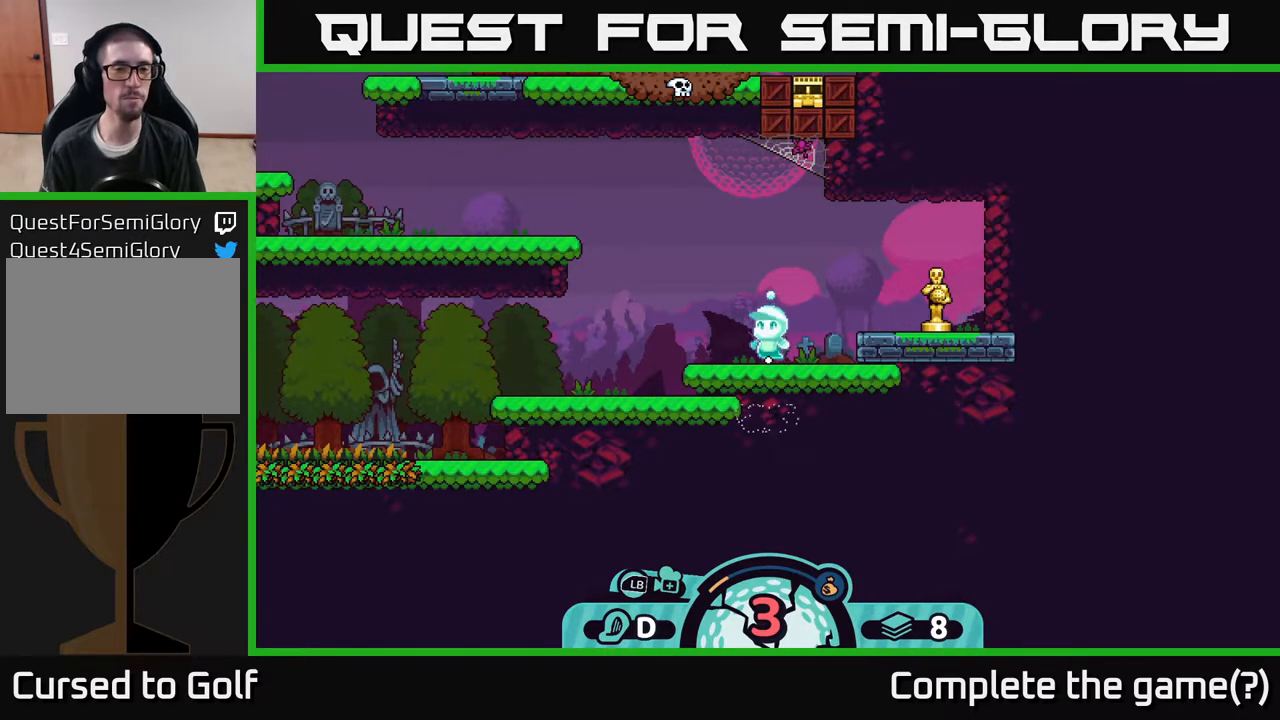
{"buttons": [], "left_stick": "center", "right_stick": "center", "events": []}
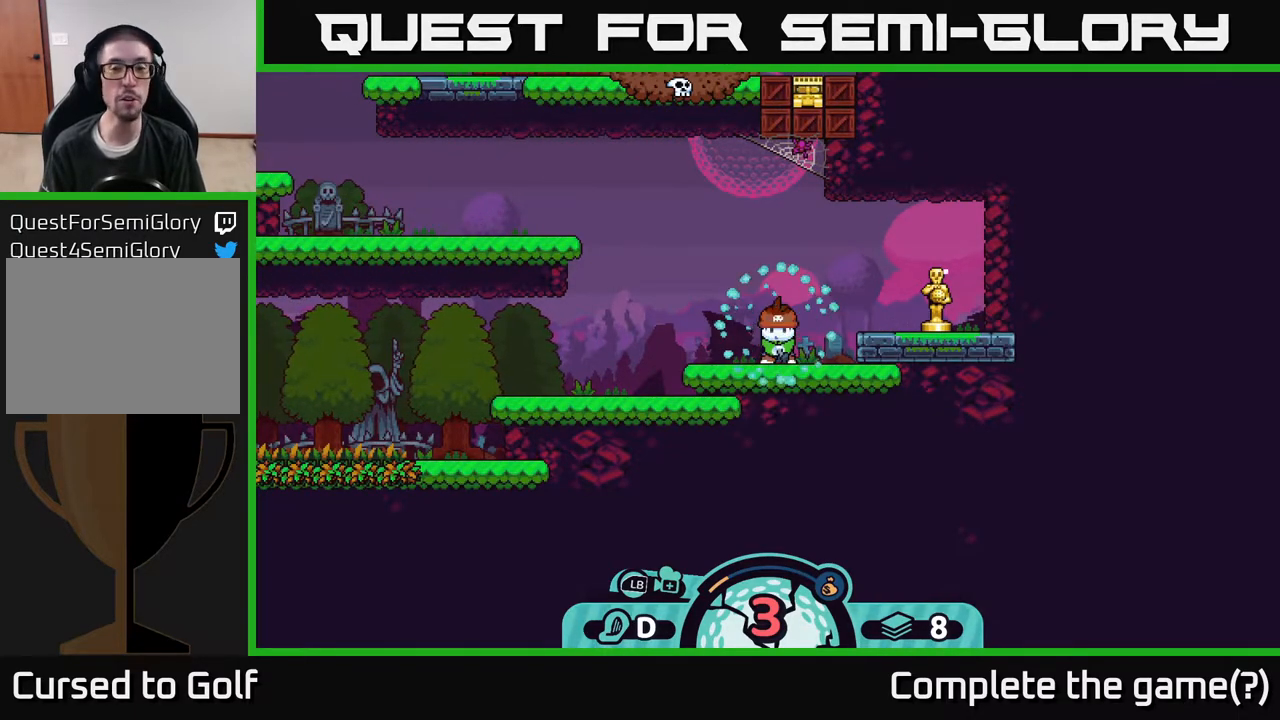
{"buttons": [], "left_stick": "center", "right_stick": "center", "events": []}
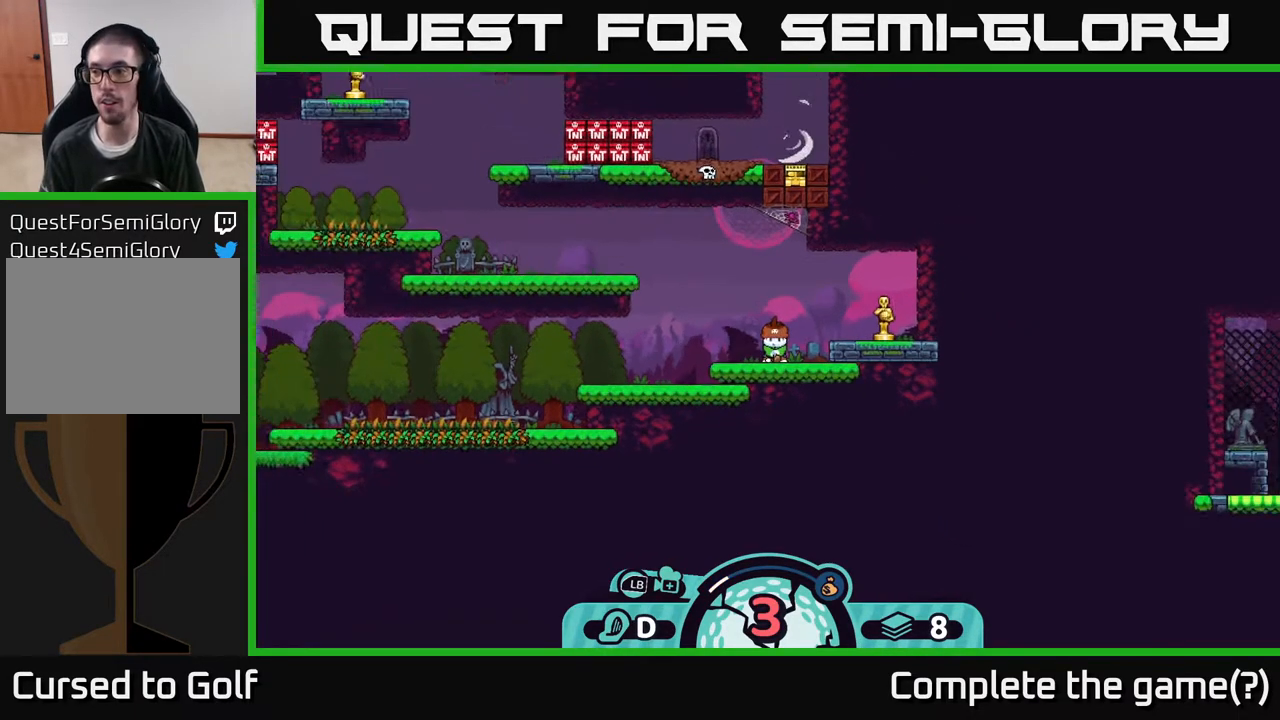
{"buttons": [], "left_stick": "center", "right_stick": "center", "events": []}
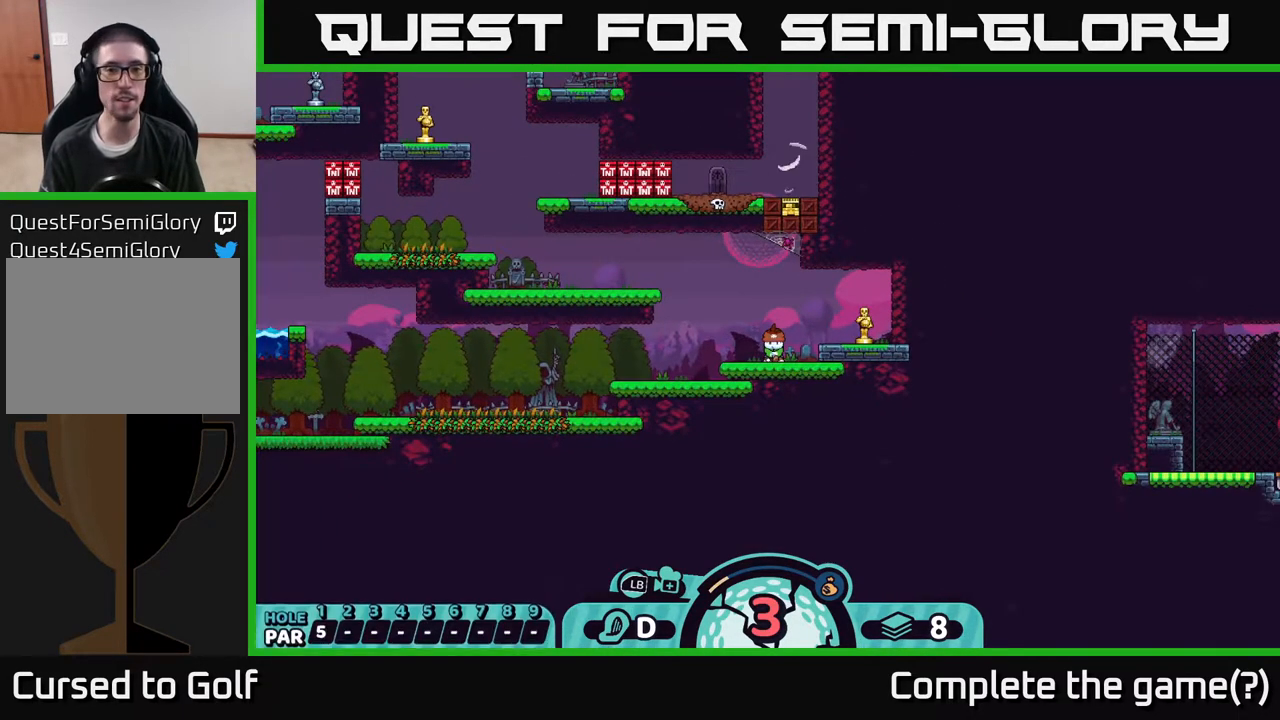
{"buttons": [], "left_stick": "center", "right_stick": "center", "events": [[183, "X", "down"], [233, "X", "up"]]}
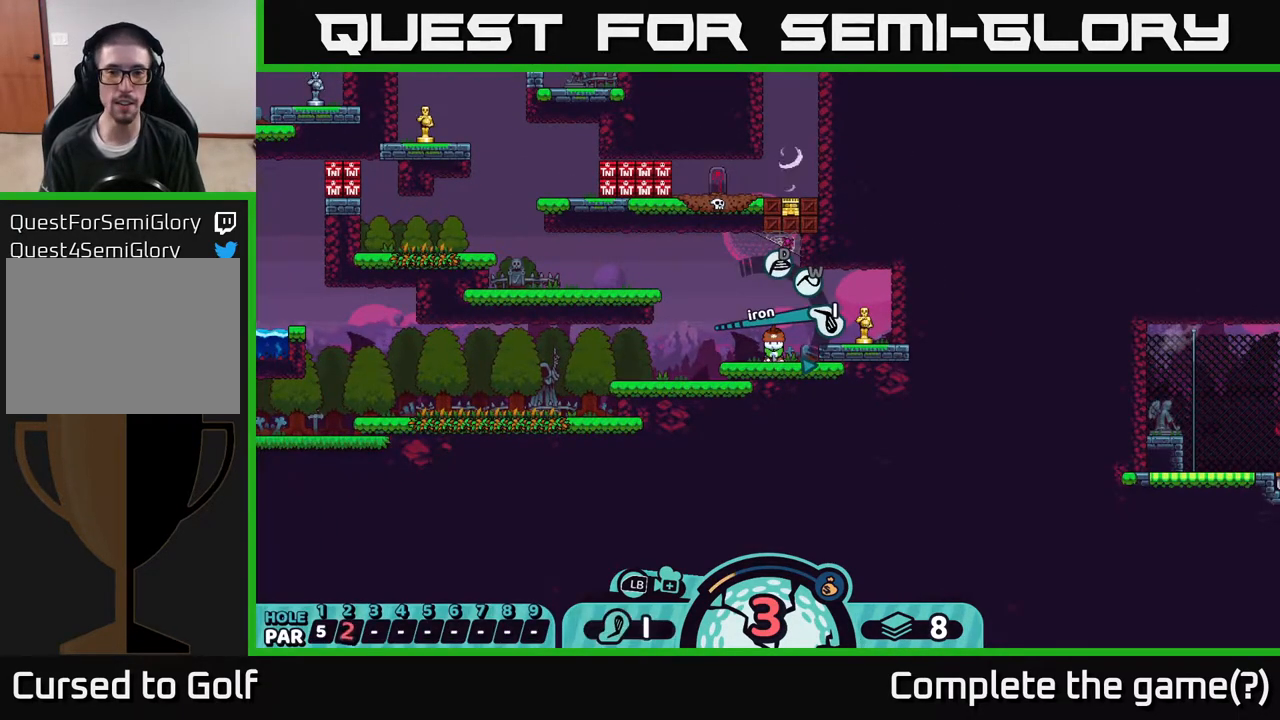
{"buttons": [], "left_stick": "right", "right_stick": "center", "events": [[83, "X", "down"], [133, "X", "up"], [467, "left_stick", "right"]]}
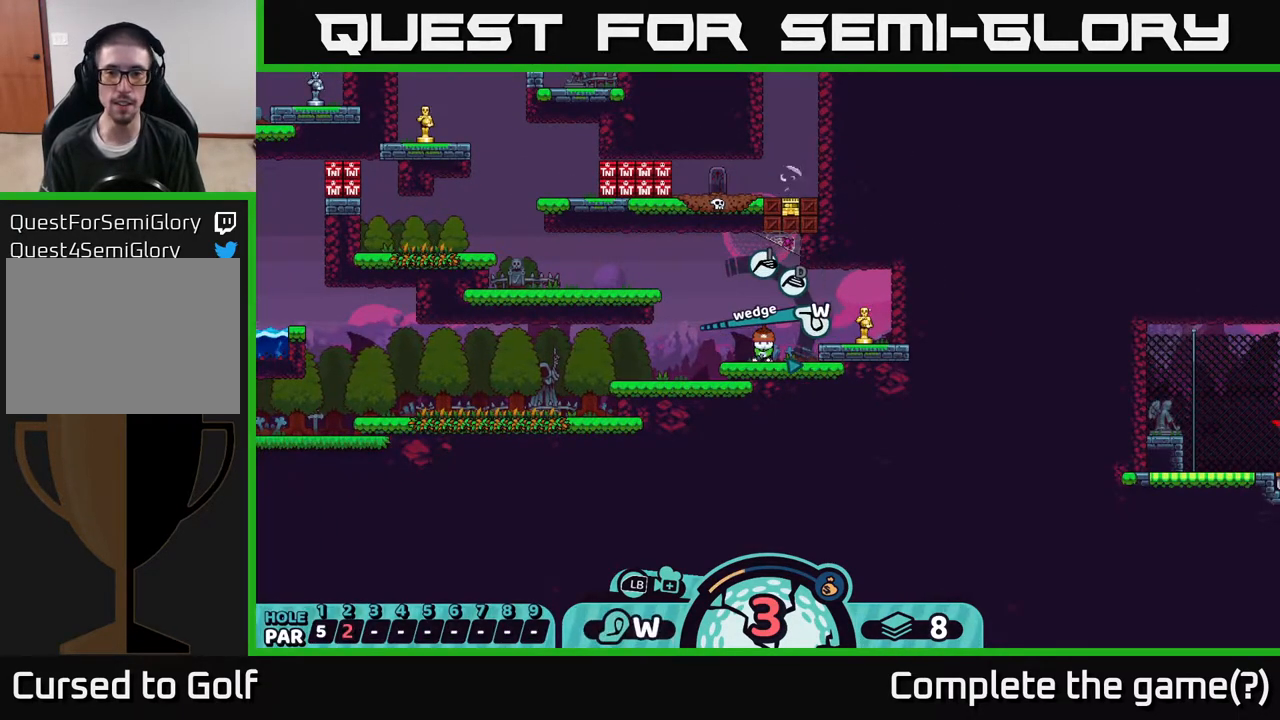
{"buttons": [], "left_stick": "center", "right_stick": "center", "events": [[217, "left_stick", "center"]]}
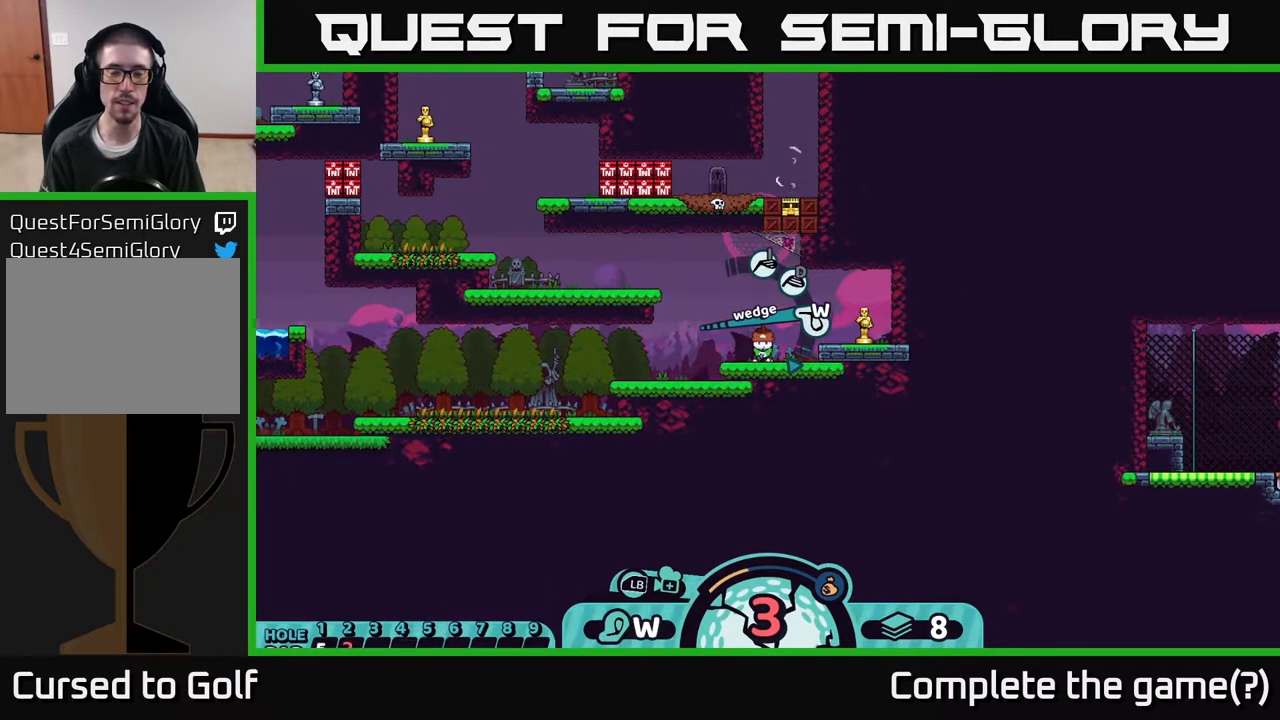
{"buttons": [], "left_stick": "center", "right_stick": "center", "events": [[167, "A", "down"], [200, "A", "up"]]}
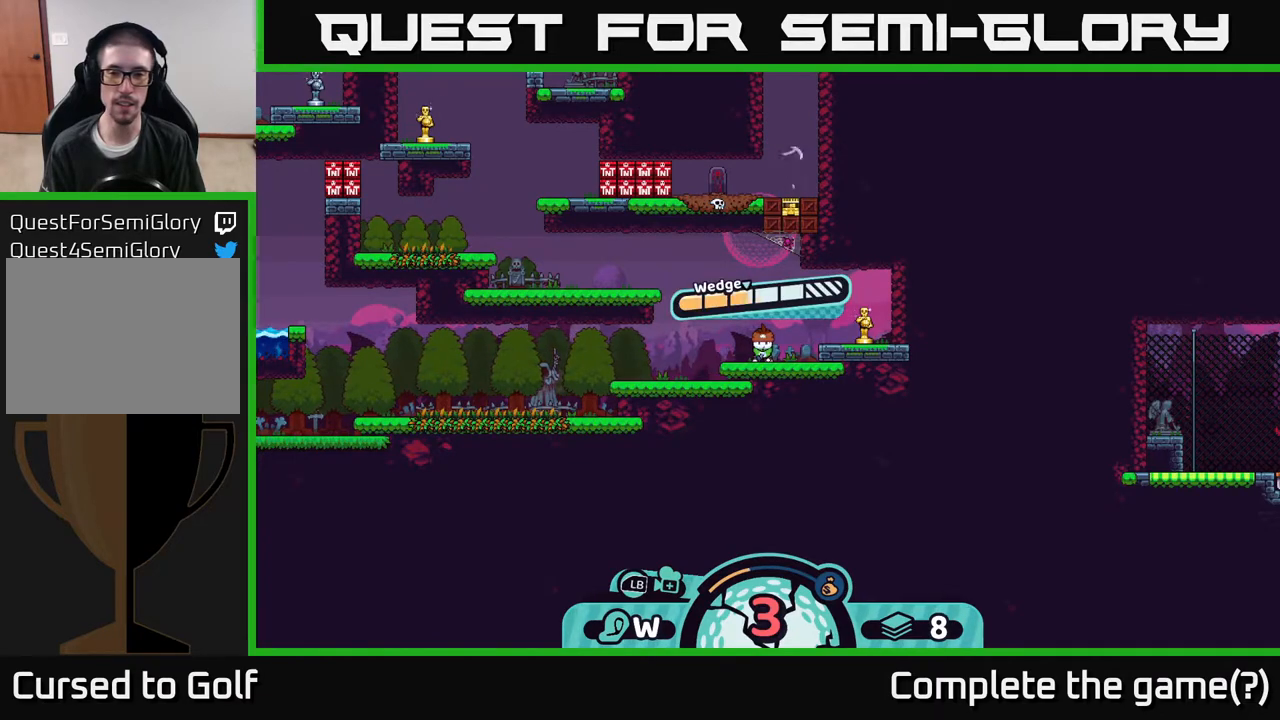
{"buttons": [], "left_stick": "center", "right_stick": "center", "events": []}
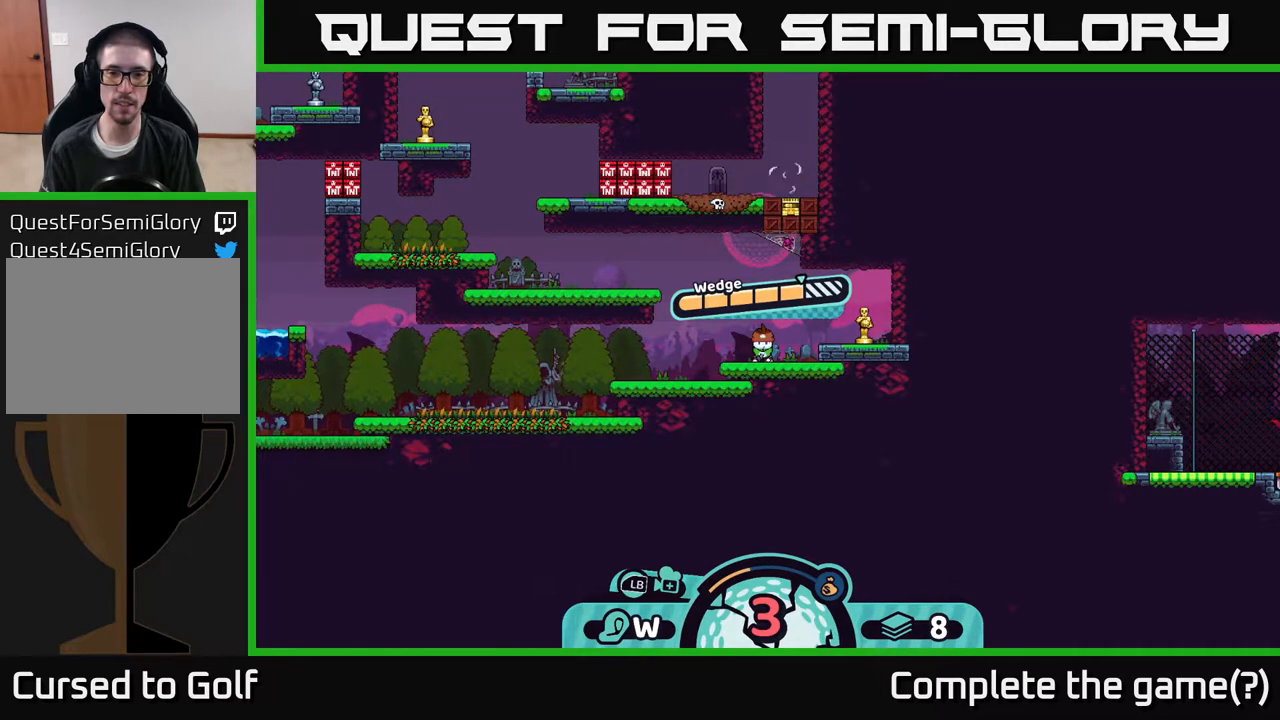
{"buttons": [], "left_stick": "center", "right_stick": "center", "events": []}
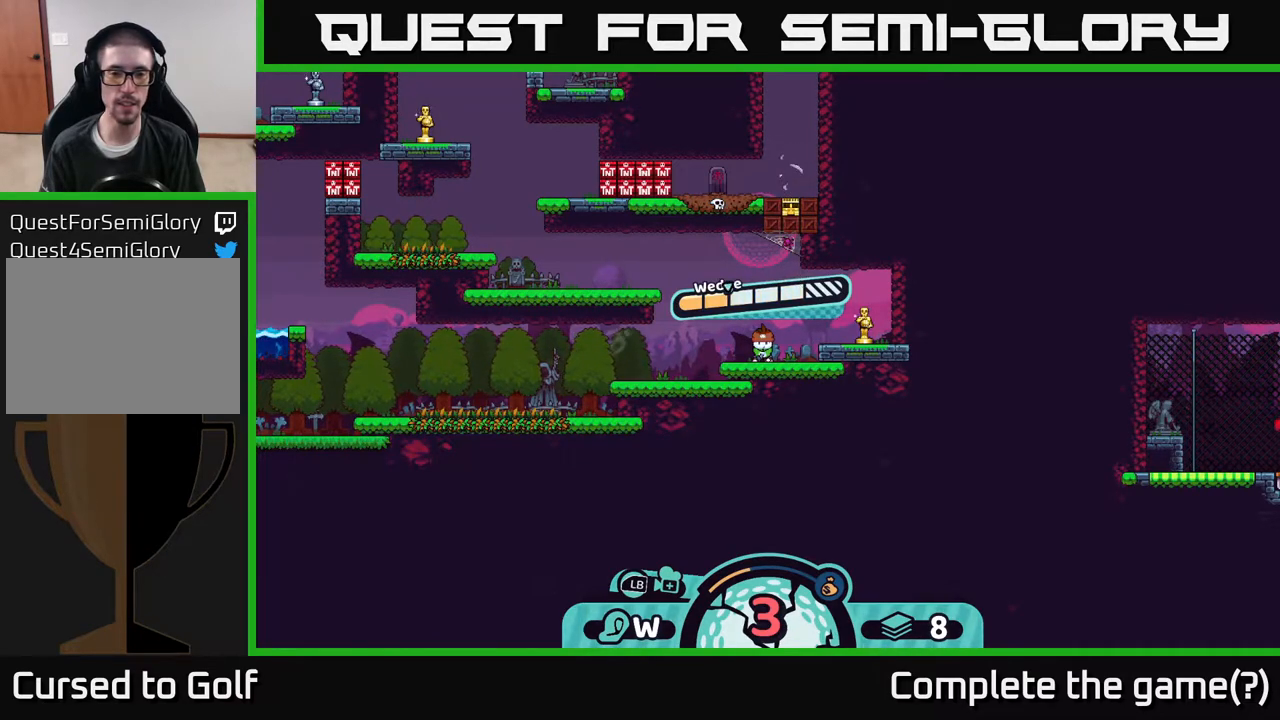
{"buttons": [], "left_stick": "center", "right_stick": "center", "events": []}
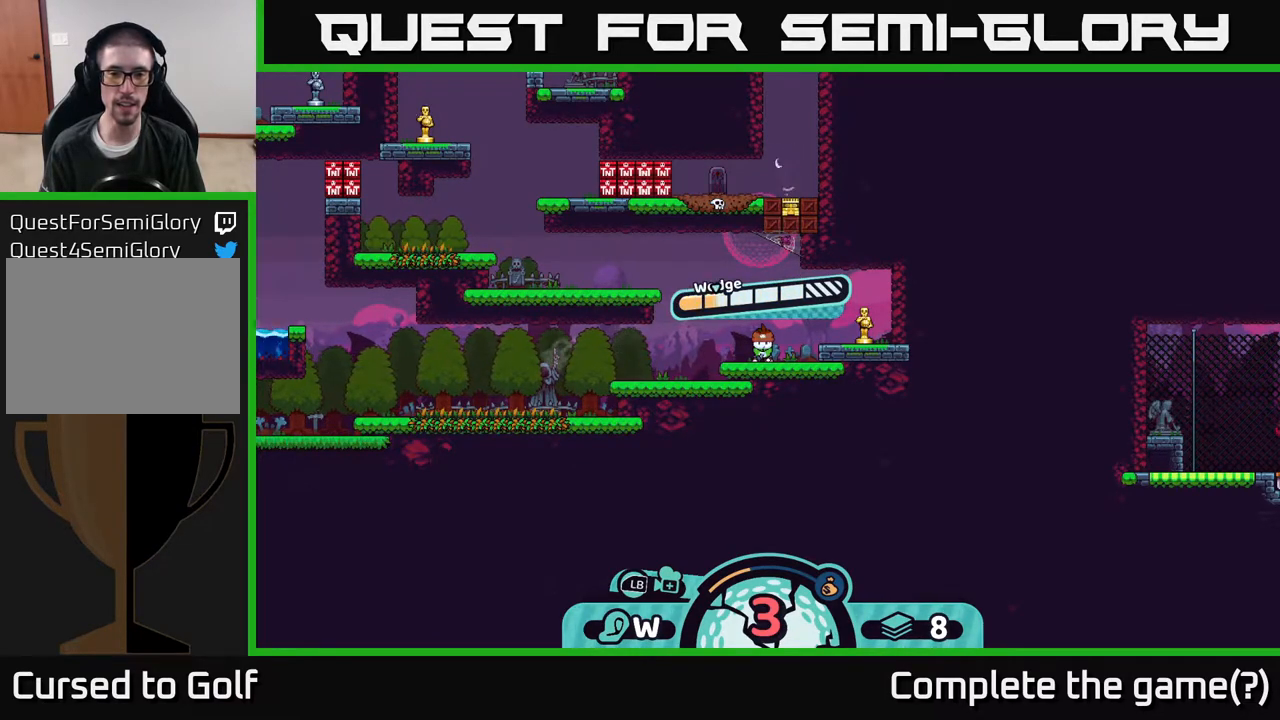
{"buttons": [], "left_stick": "center", "right_stick": "center", "events": [[217, "A", "down"], [300, "A", "up"]]}
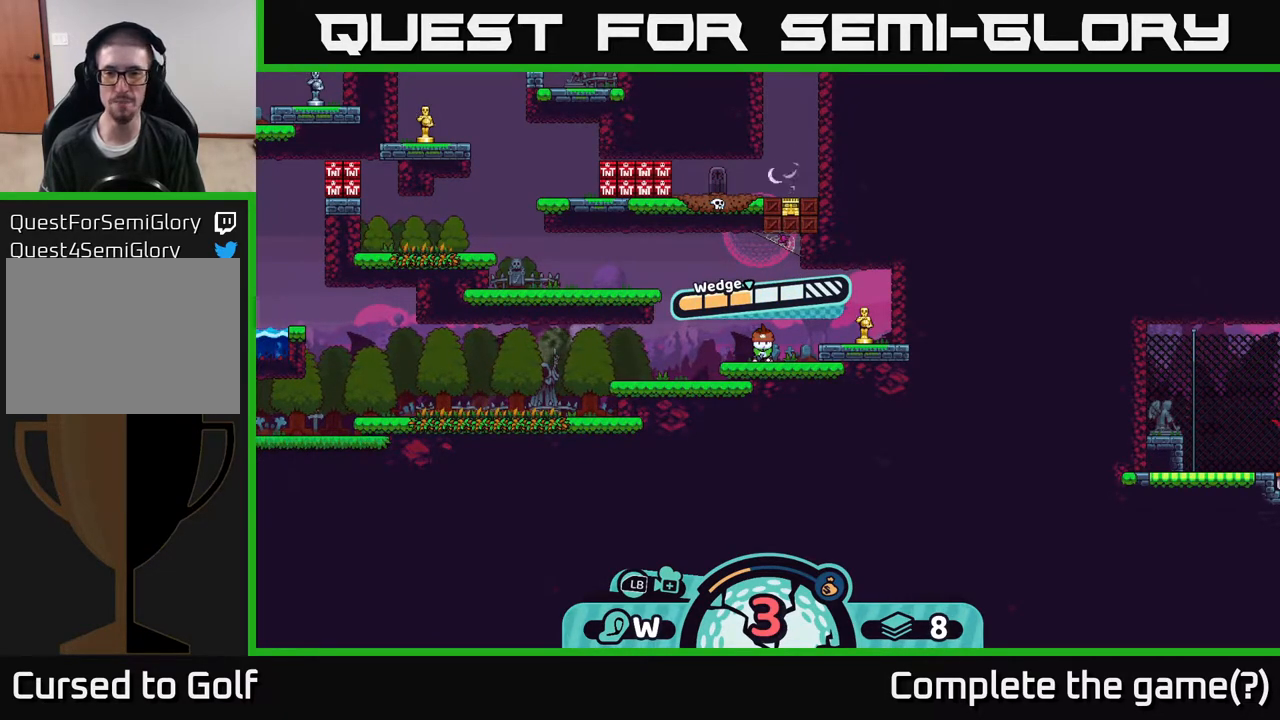
{"buttons": [], "left_stick": "right", "right_stick": "center", "events": [[100, "left_stick", "right"]]}
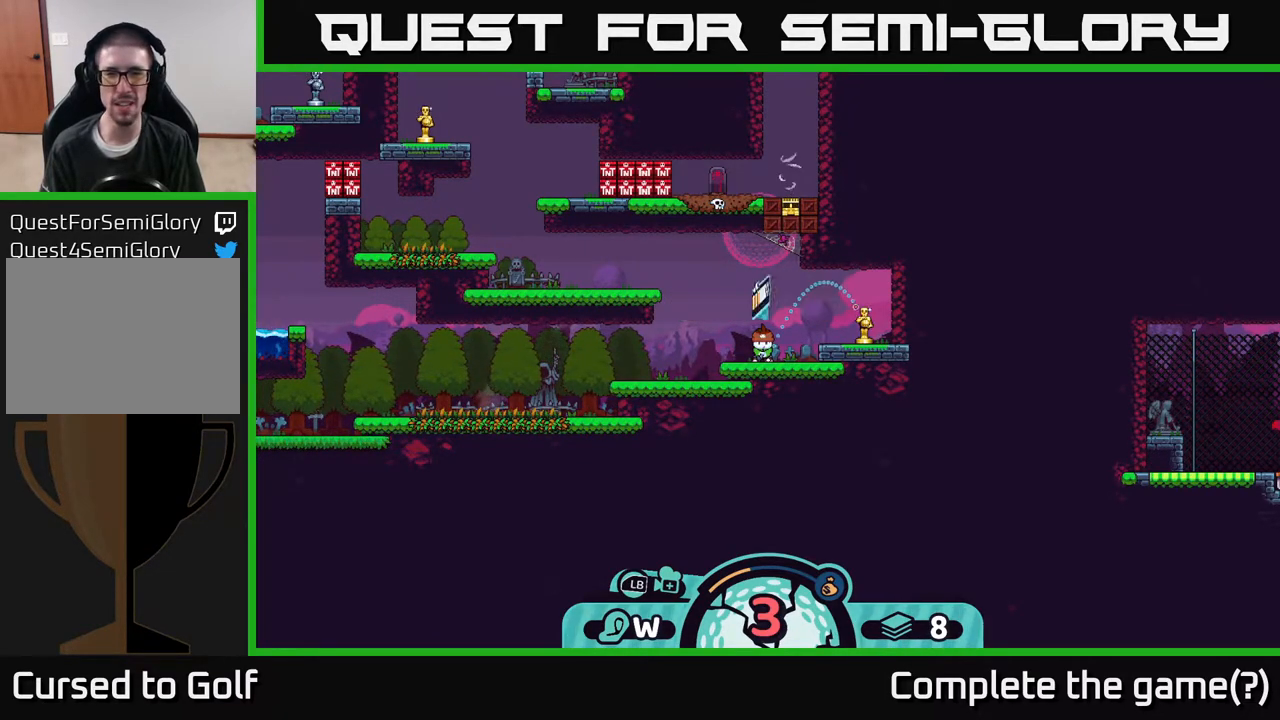
{"buttons": [], "left_stick": "center", "right_stick": "center", "events": [[467, "left_stick", "center"]]}
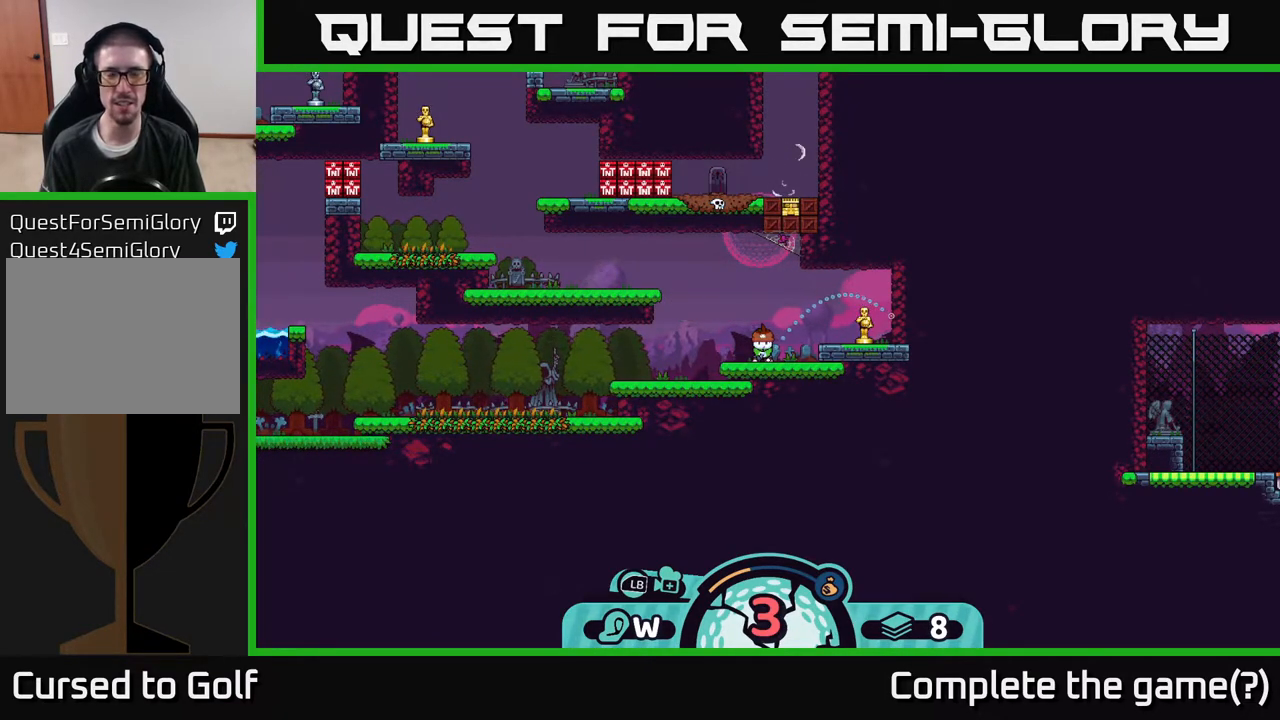
{"buttons": [], "left_stick": "center", "right_stick": "center", "events": []}
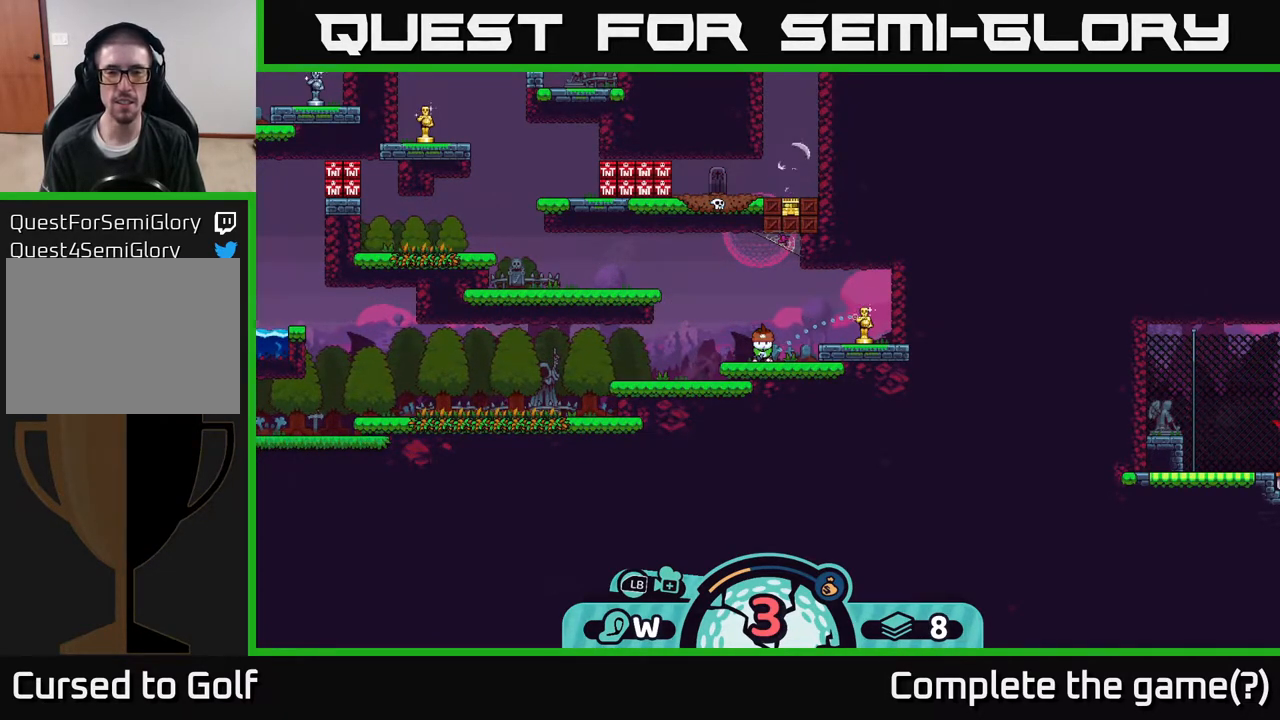
{"buttons": [], "left_stick": "center", "right_stick": "center", "events": []}
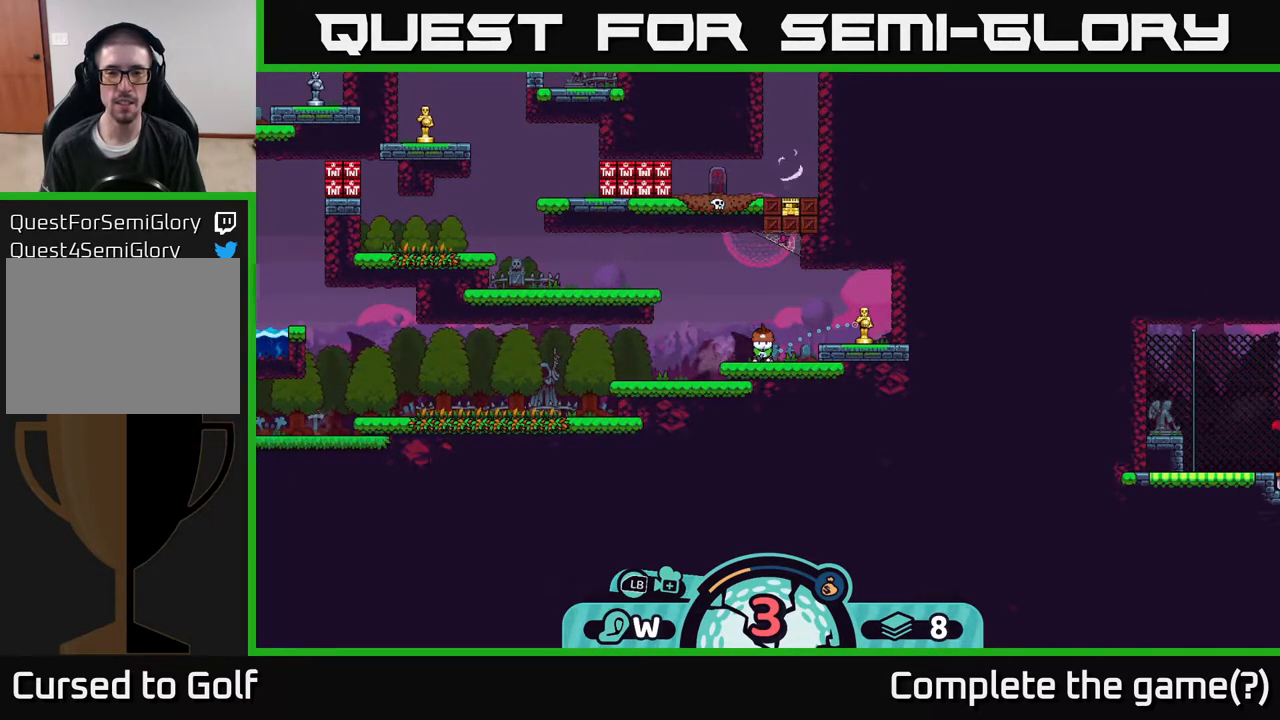
{"buttons": [], "left_stick": "center", "right_stick": "center", "events": [[17, "A", "down"], [100, "A", "up"]]}
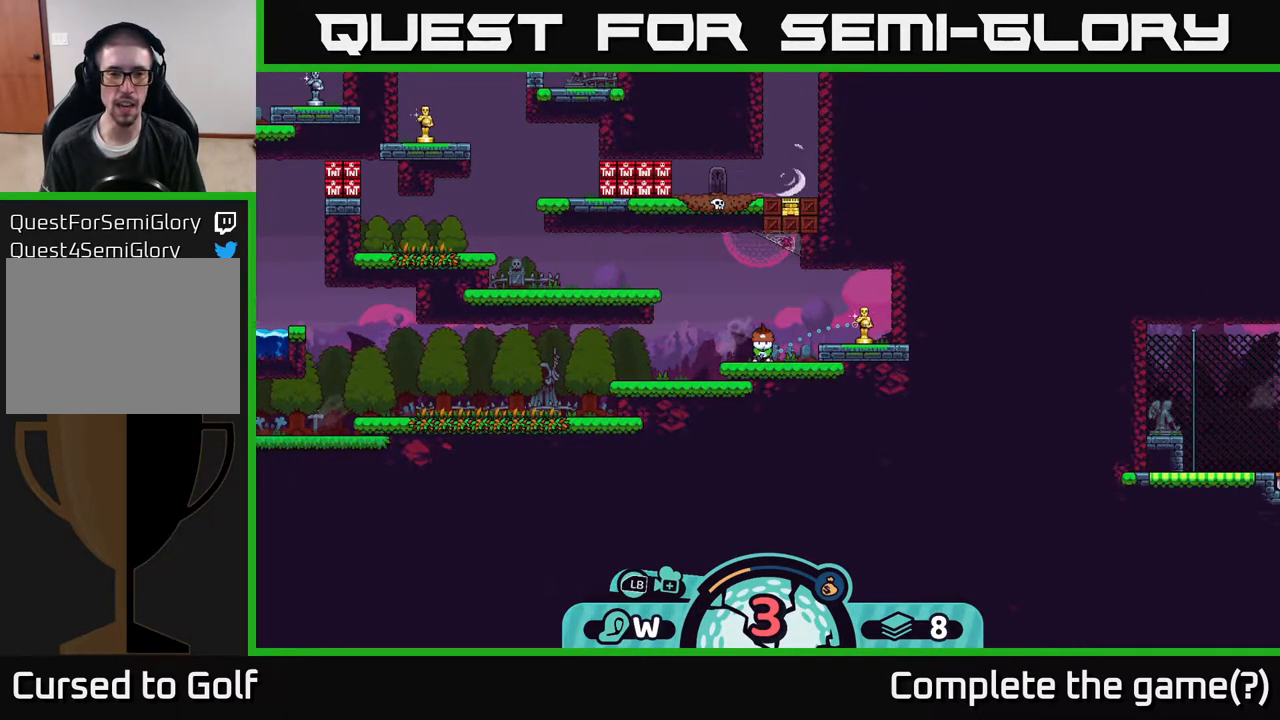
{"buttons": [], "left_stick": "center", "right_stick": "center", "events": []}
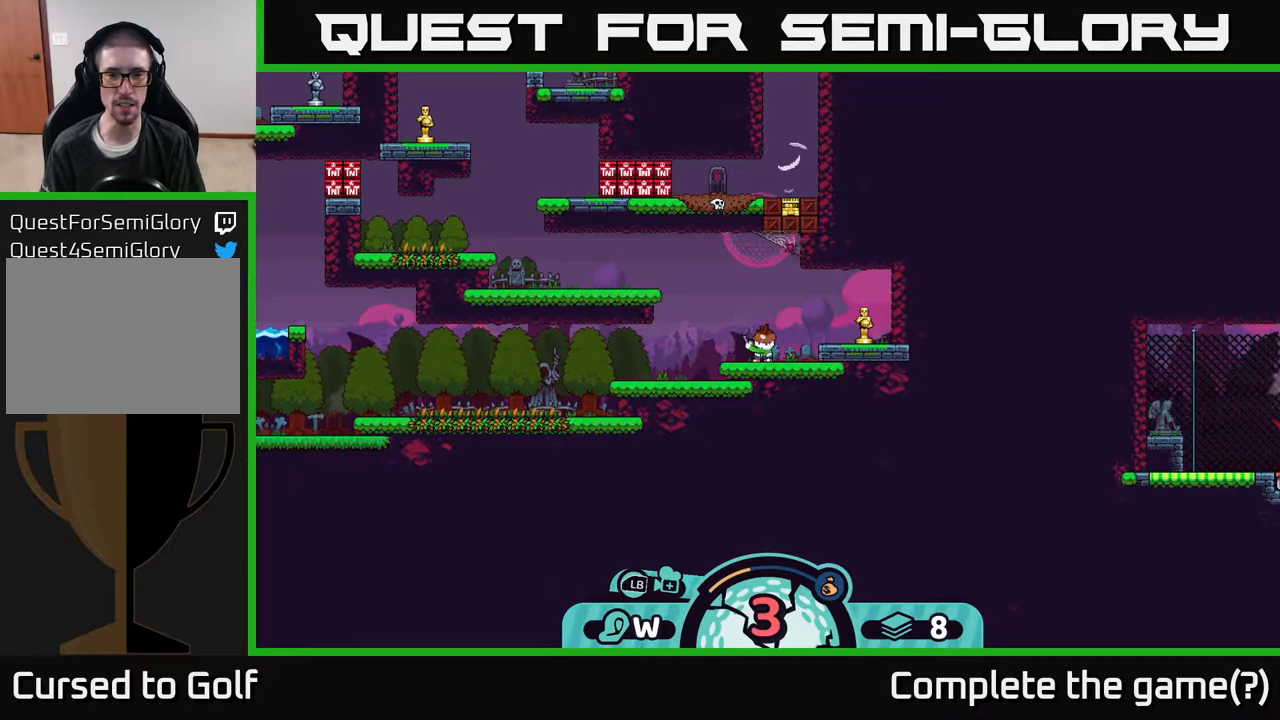
{"buttons": [], "left_stick": "center", "right_stick": "center", "events": []}
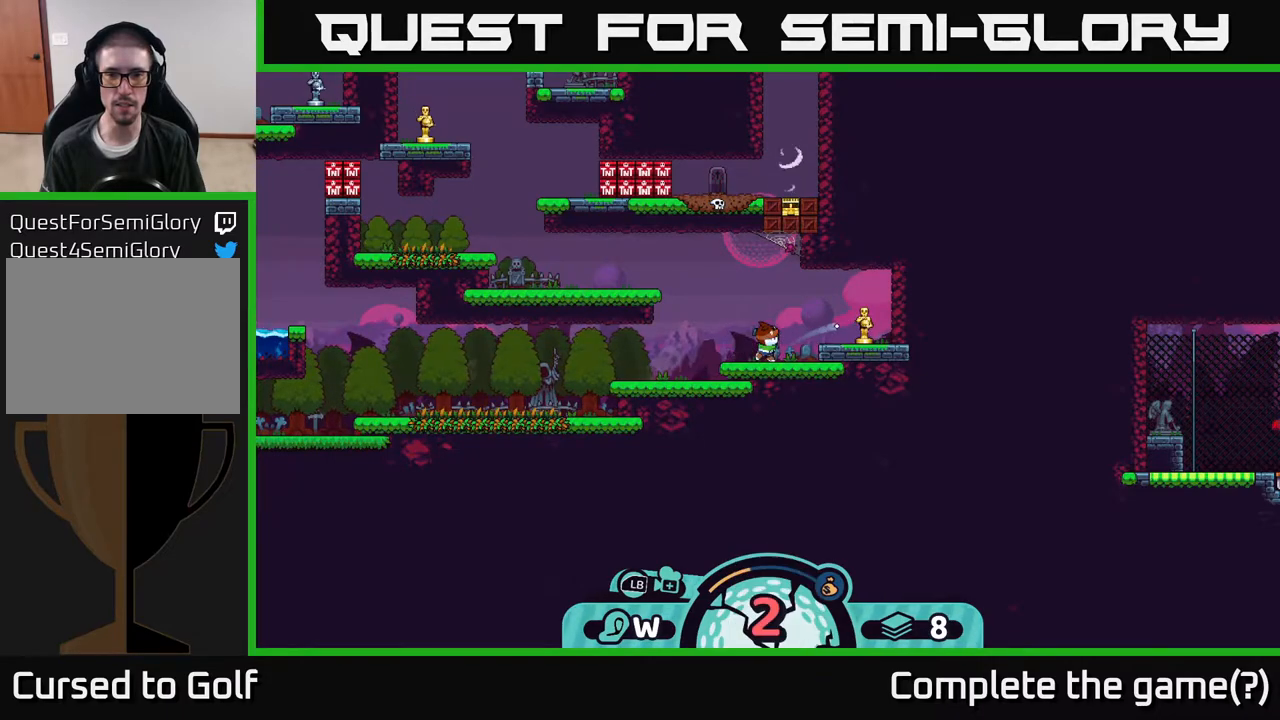
{"buttons": ["A"], "left_stick": "left", "right_stick": "center", "events": [[200, "left_stick", "left"], [333, "A", "down"], [400, "A", "up"], [483, "A", "down"]]}
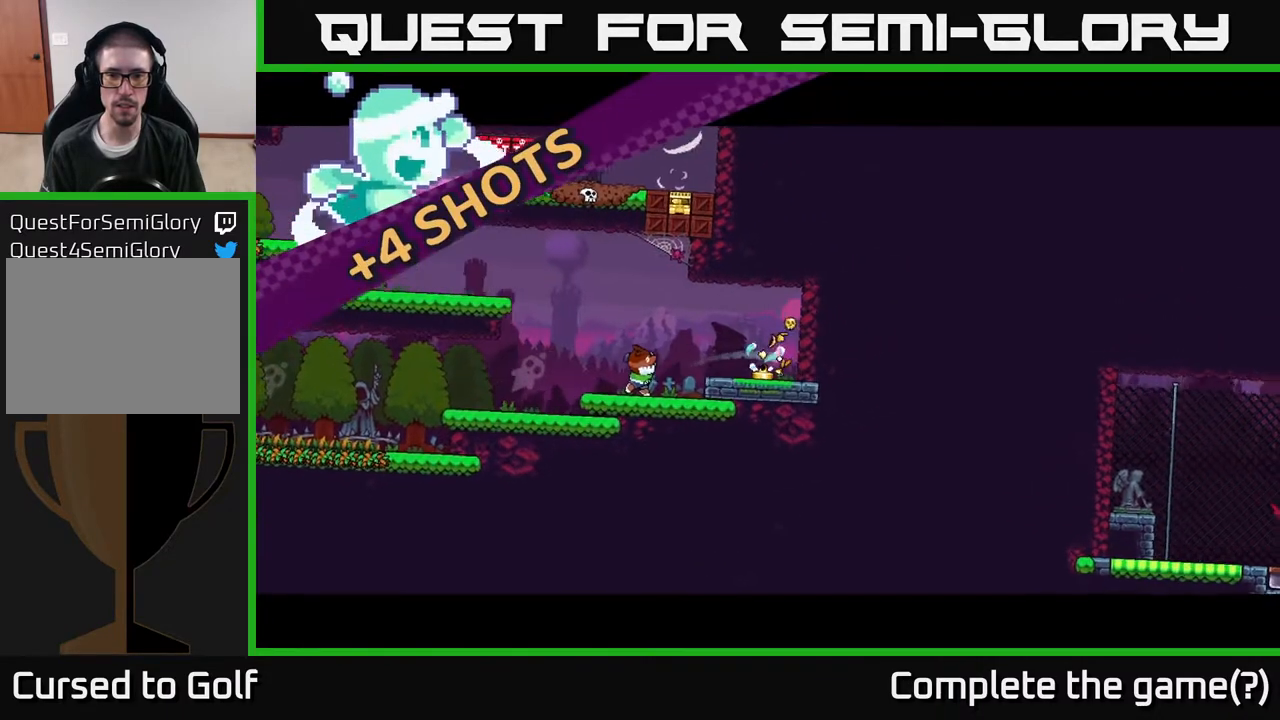
{"buttons": [], "left_stick": "left", "right_stick": "center", "events": [[50, "A", "up"], [100, "A", "down"], [167, "A", "up"], [217, "A", "down"], [283, "A", "up"], [383, "A", "down"], [450, "A", "up"]]}
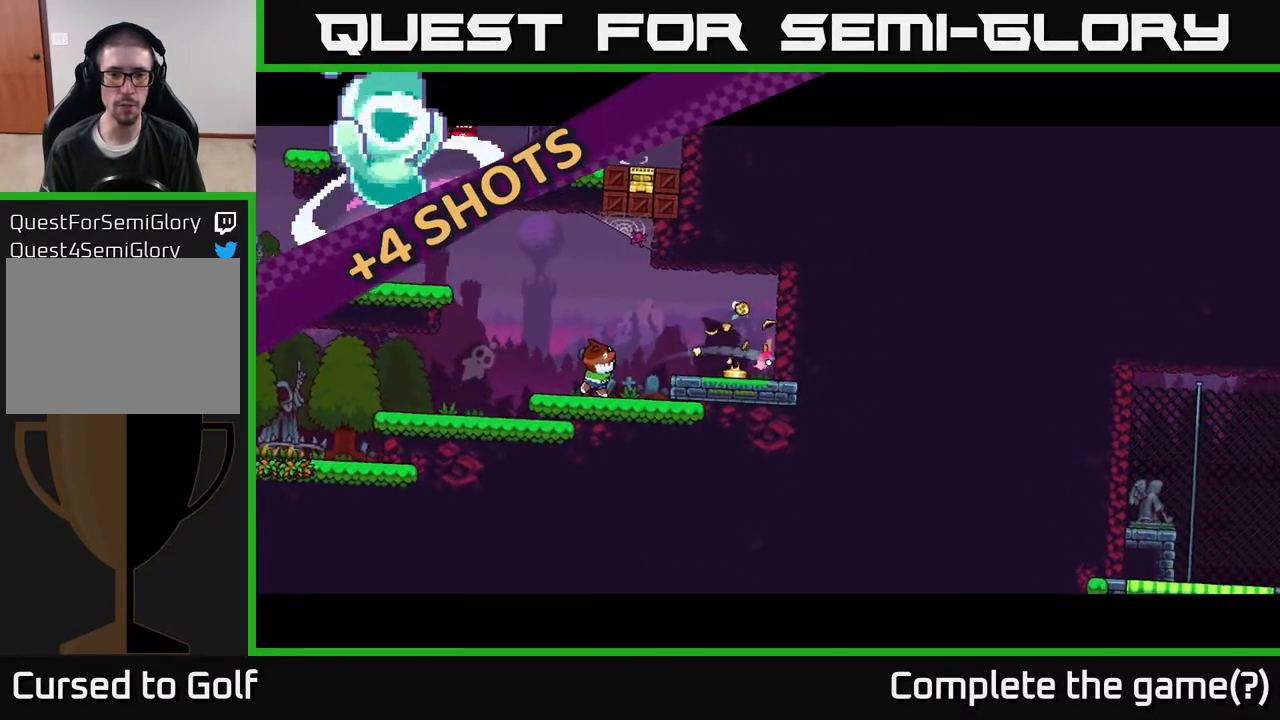
{"buttons": [], "left_stick": "left", "right_stick": "center", "events": [[17, "A", "down"], [100, "A", "up"], [183, "A", "down"], [283, "A", "up"], [383, "A", "down"], [417, "A", "up"]]}
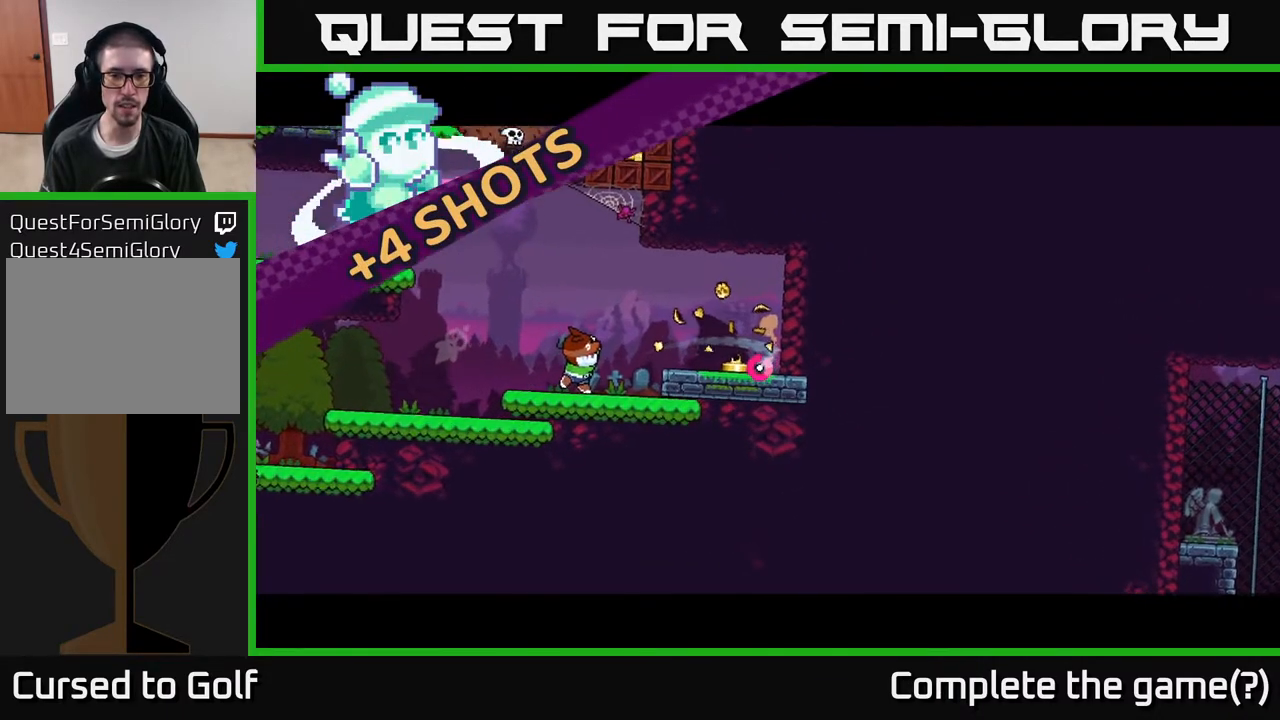
{"buttons": [], "left_stick": "left", "right_stick": "center", "events": [[400, "A", "down"], [483, "A", "up"]]}
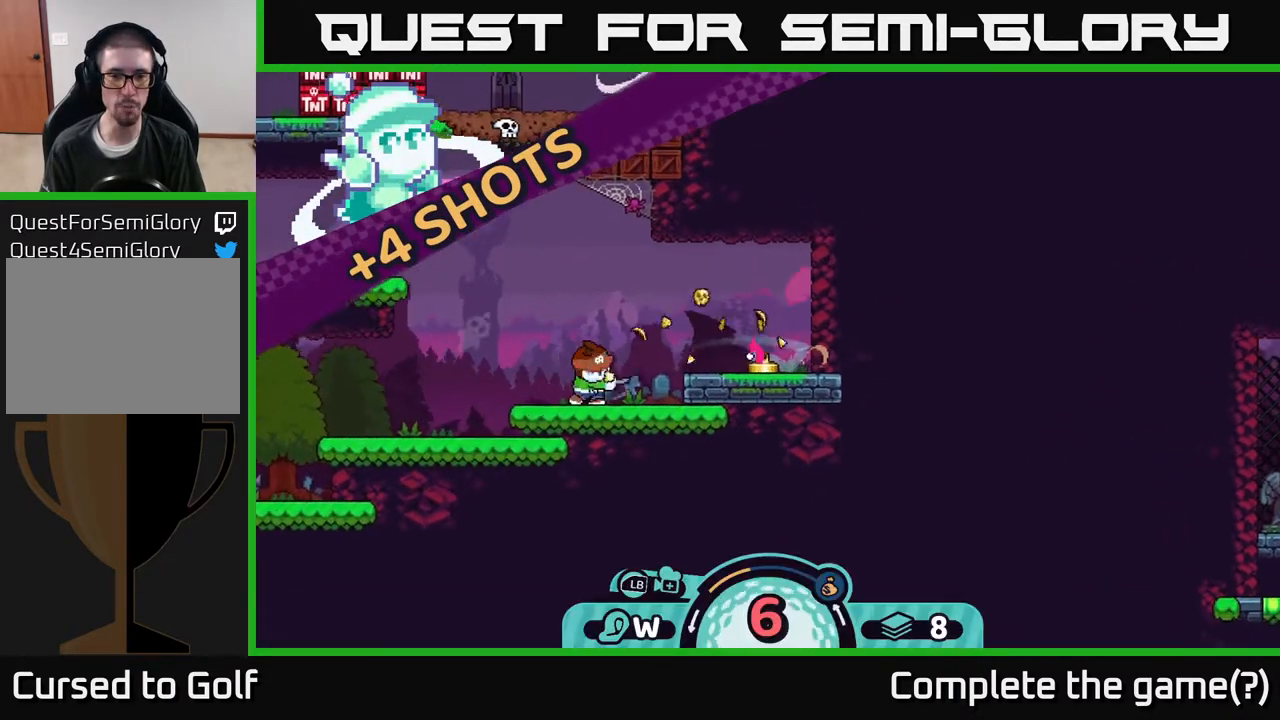
{"buttons": [], "left_stick": "right", "right_stick": "center", "events": [[183, "left_stick", "right"], [217, "A", "down"], [283, "A", "up"], [350, "A", "down"], [417, "A", "up"]]}
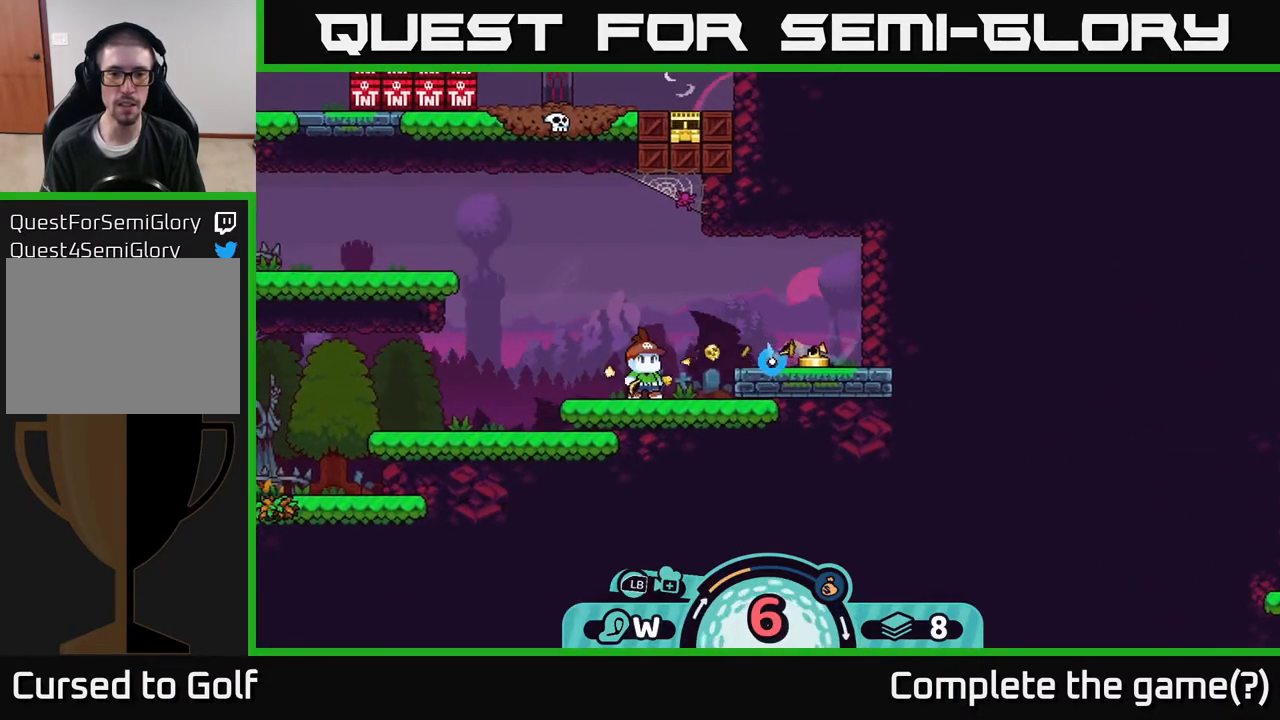
{"buttons": ["A"], "left_stick": "left", "right_stick": "center", "events": [[17, "A", "down"], [67, "A", "up"], [117, "left_stick", "left"], [183, "A", "down"], [233, "A", "up"], [317, "A", "down"], [400, "A", "up"], [500, "A", "down"]]}
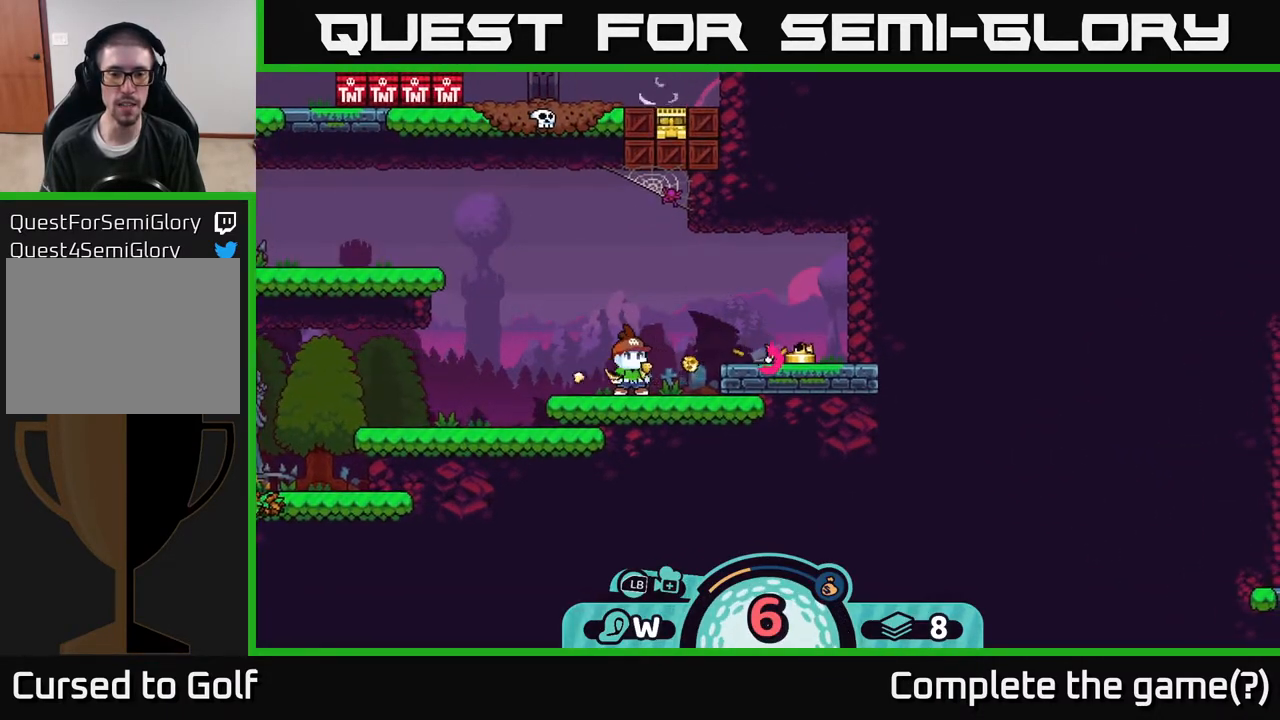
{"buttons": [], "left_stick": "center", "right_stick": "center", "events": [[50, "A", "up"], [150, "A", "down"], [217, "A", "up"], [433, "left_stick", "center"]]}